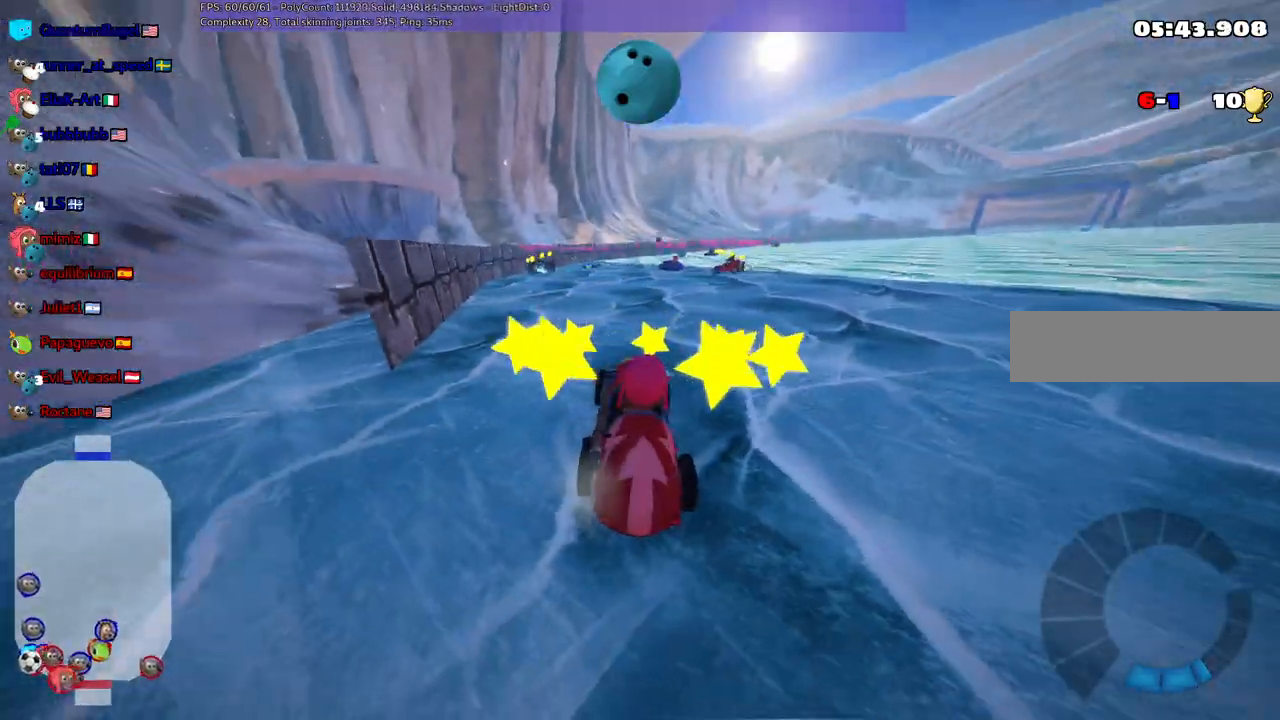
Gameplay with keyboard; each line is a JSON object with the keys held at the frame after it. "events" lists presses ("down") and releases ("up") of ".", "/", "alt_r", "b", "c", "comma", "ctrl_r", "d", "down", "f", "g", "h", "j", "k", "l", "left", "m", "n", "quote", "return", "right", "semicolon", "shift_r", "space", "super", "up" and "v" between this image and that frame as [ms after this image, input, new state], when the widget could be followed in between. No other keys are recorded. Mouse input is not recorded.
{"keys": ["left", "n", "up"], "events": [[117, "up", "down"], [500, "left", "down"], [500, "n", "down"]]}
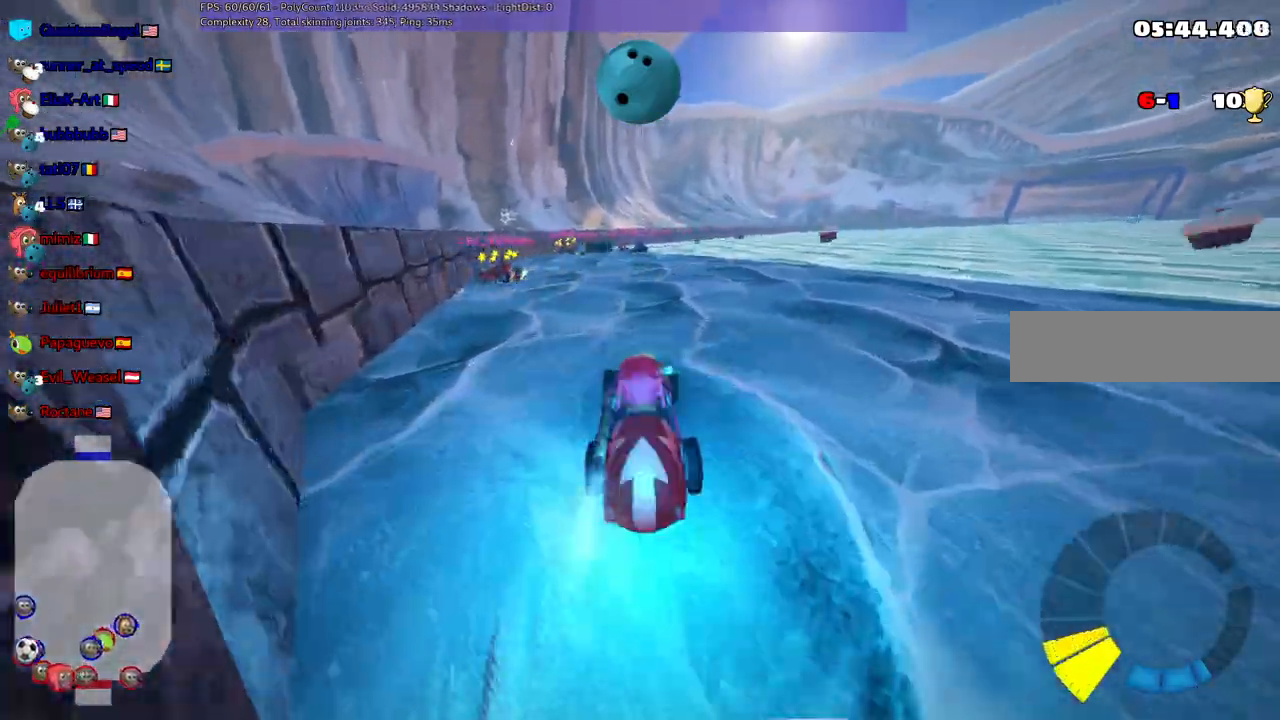
{"keys": ["m", "right", "up"]}
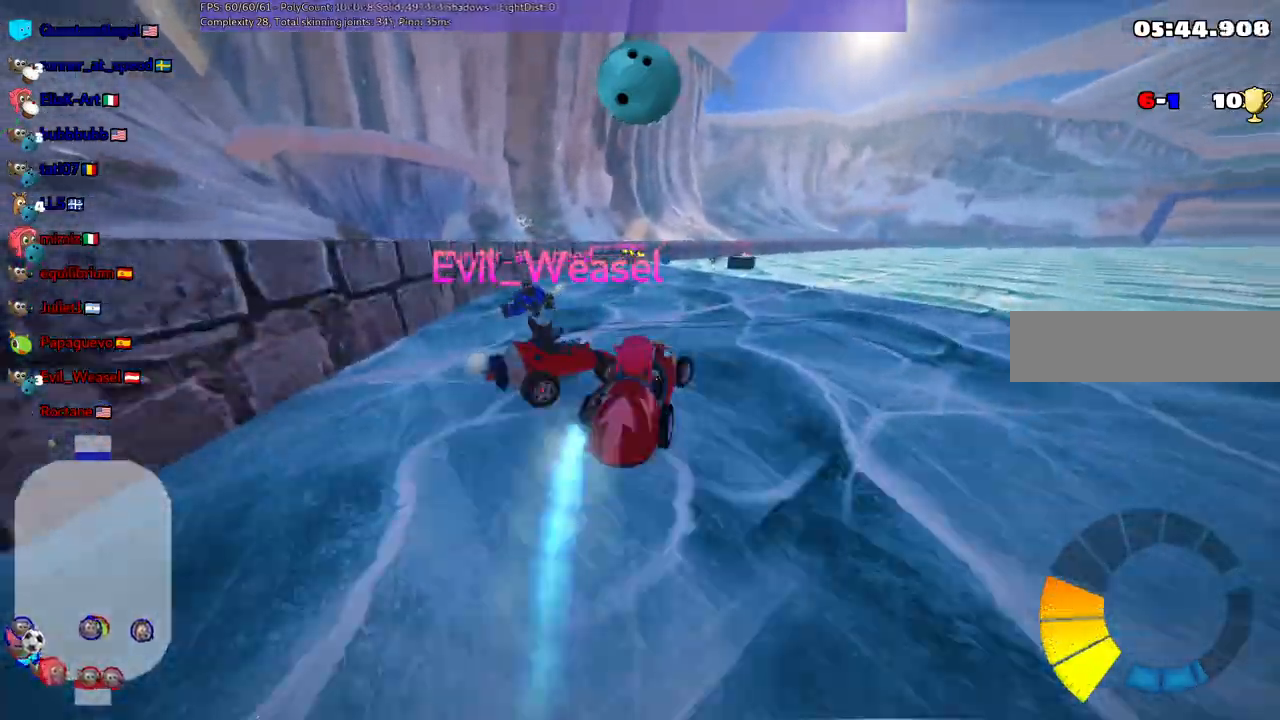
{"keys": ["m", "up"], "events": [[250, "right", "up"], [300, "left", "down"], [333, "left", "up"]]}
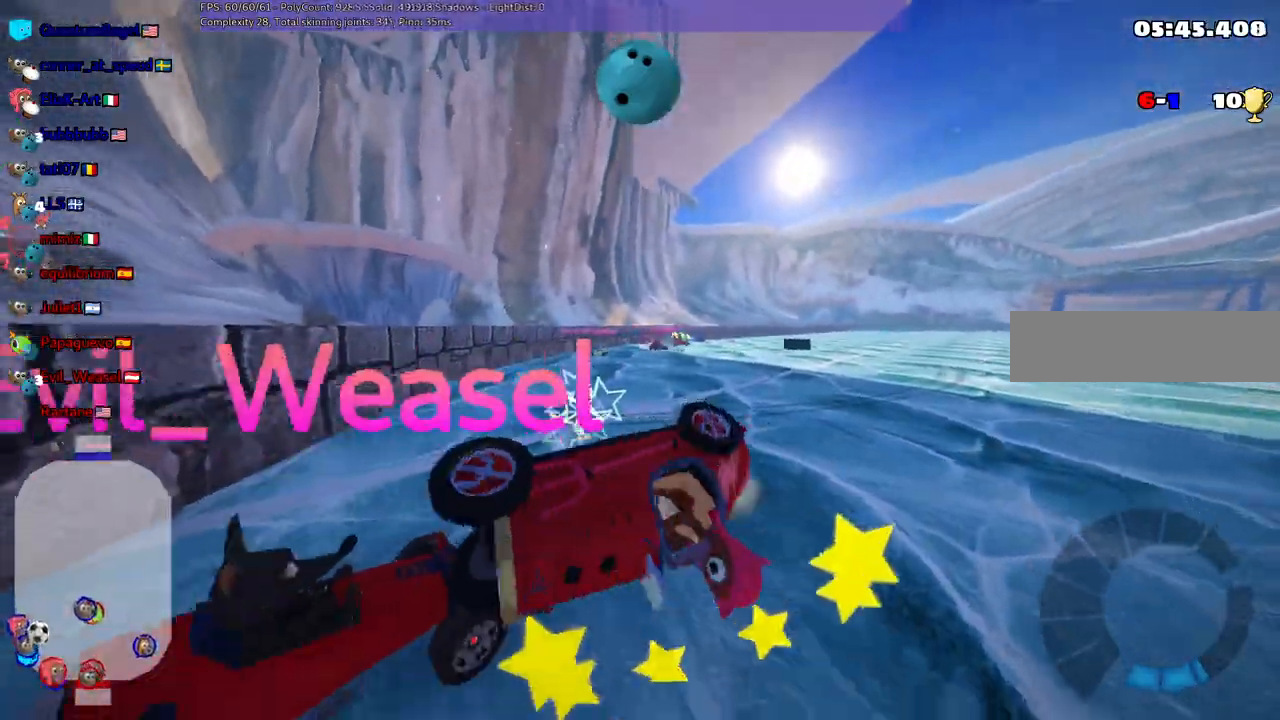
{"keys": ["right", "up"]}